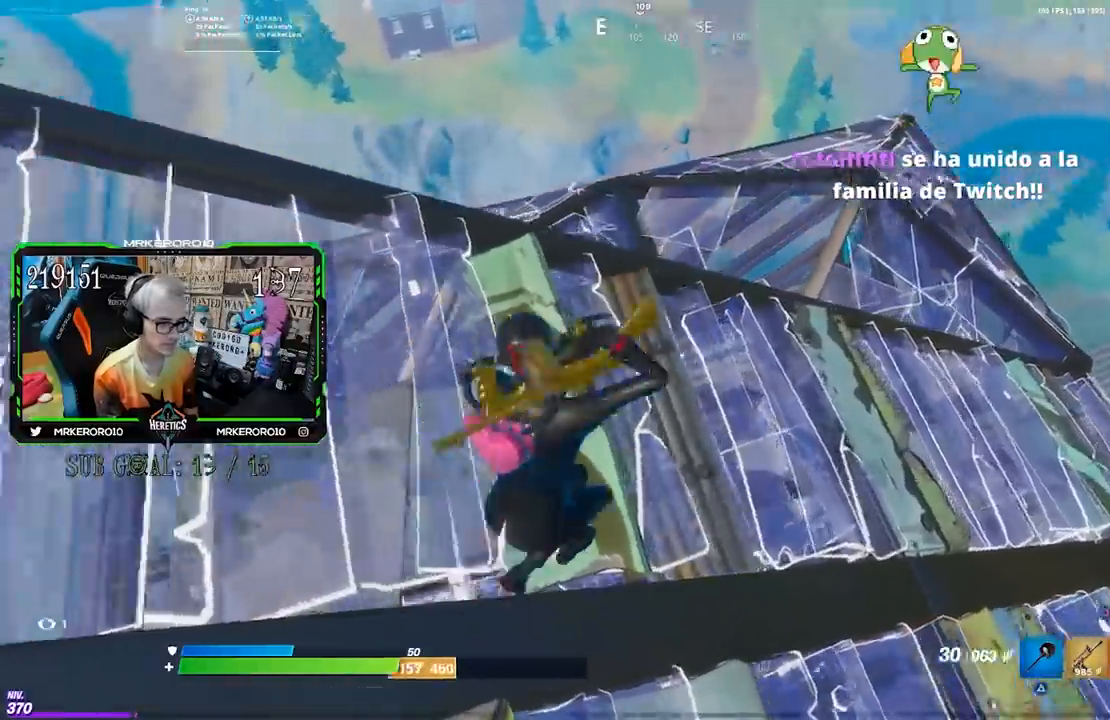
Gameplay with a controller (PlayStation layout); each line is a JSON object with the inputs held at the frame after it (dt_ms = milliseconds from this image to that frame). "events" lists button and stick changes between this image and that frame as [ms after this image, input, new state], when the widget could be followed in between.
{"dt_ms": 500, "buttons": [], "left_stick": "right", "right_stick": "left", "events": [[17, "R3", "down"], [17, "right_stick", "left"], [117, "R3", "up"], [117, "right_stick", "center"], [183, "left_stick", "right"], [250, "SQUARE", "down"], [317, "SQUARE", "up"], [383, "SQUARE", "down"], [467, "SQUARE", "up"], [483, "right_stick", "left"]]}
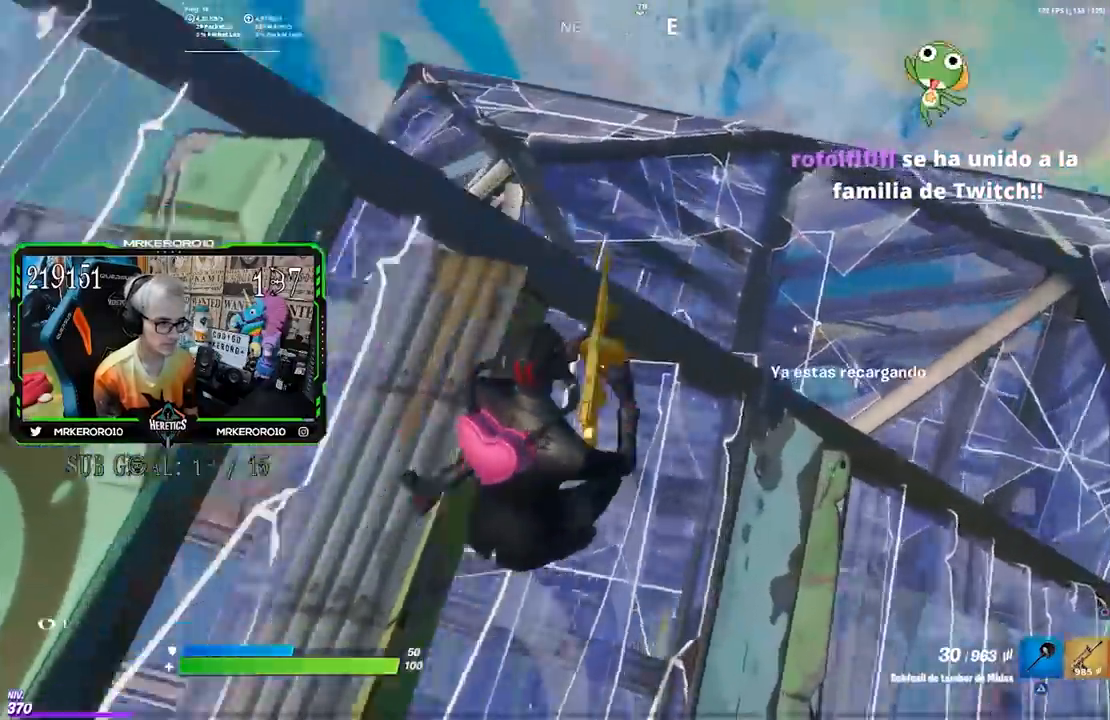
{"dt_ms": 500, "buttons": [], "left_stick": "down-right", "right_stick": "center", "events": [[150, "right_stick", "center"], [183, "CROSS", "down"], [200, "left_stick", "down-right"], [250, "CROSS", "up"], [350, "R3", "down"], [450, "R3", "up"]]}
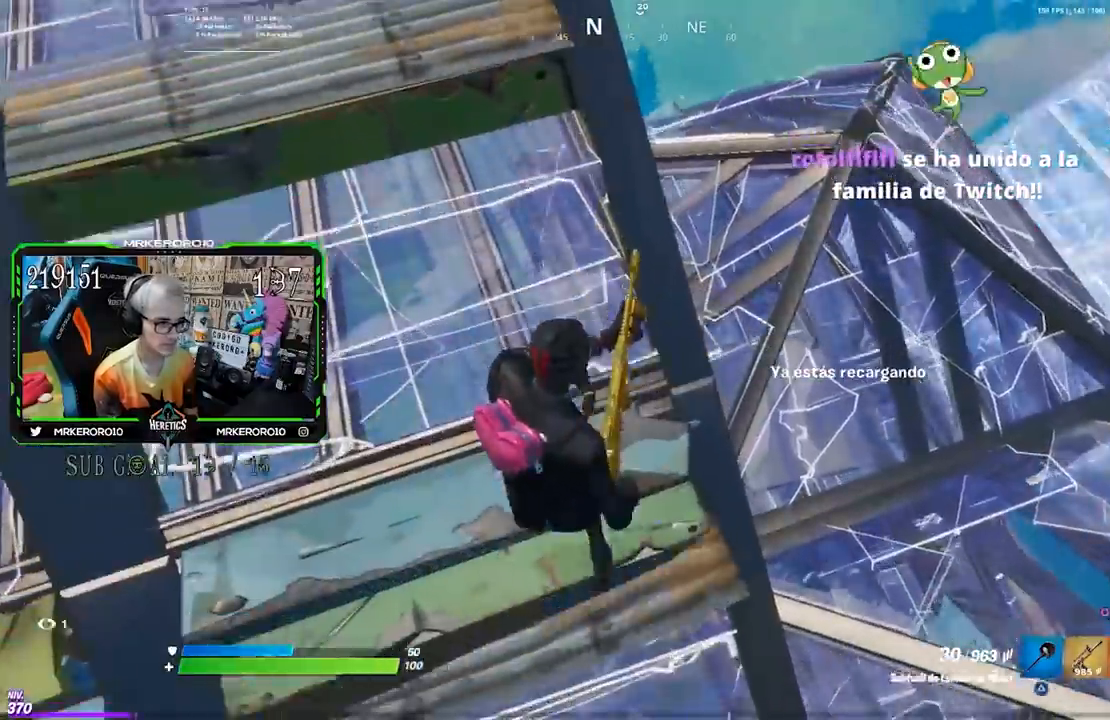
{"dt_ms": 500, "buttons": [], "left_stick": "left", "right_stick": "center", "events": [[83, "CROSS", "down"], [150, "CROSS", "up"], [167, "left_stick", "down-left"], [233, "left_stick", "left"], [250, "R3", "down"], [367, "R3", "up"], [367, "right_stick", "up"], [450, "right_stick", "center"]]}
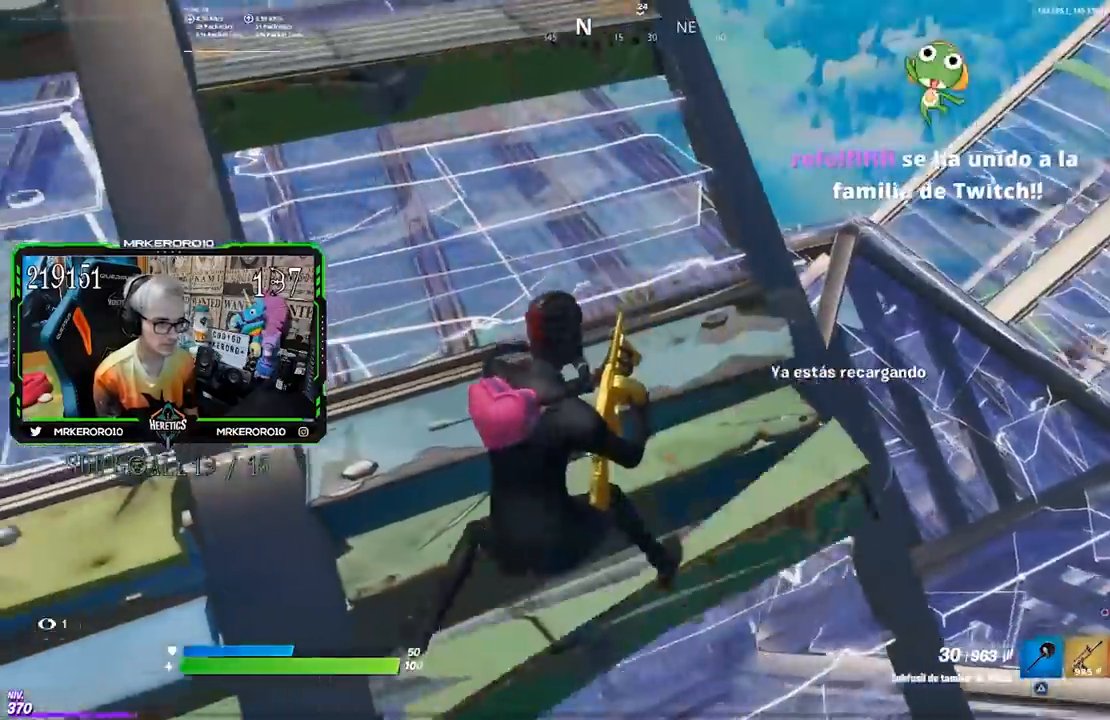
{"dt_ms": 500, "buttons": [], "left_stick": "left", "right_stick": "center", "events": [[17, "CROSS", "down"], [83, "CROSS", "up"], [217, "right_stick", "up"], [317, "right_stick", "center"]]}
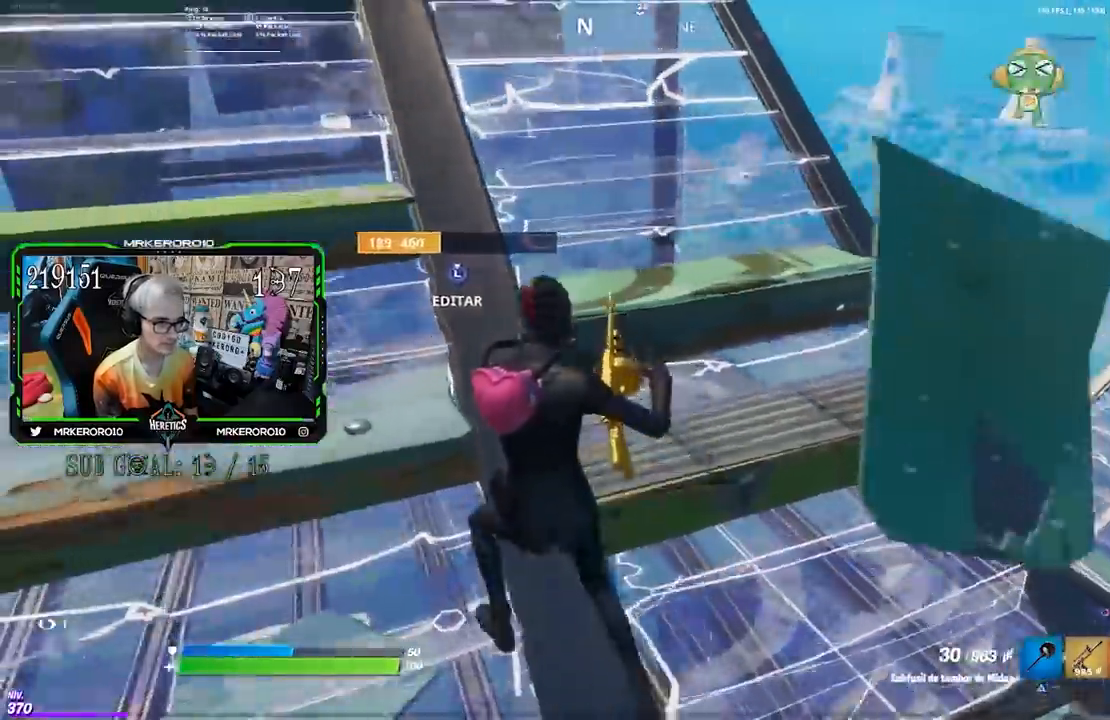
{"dt_ms": 500, "buttons": [], "left_stick": "left", "right_stick": "center", "events": [[17, "right_stick", "right"], [150, "right_stick", "center"]]}
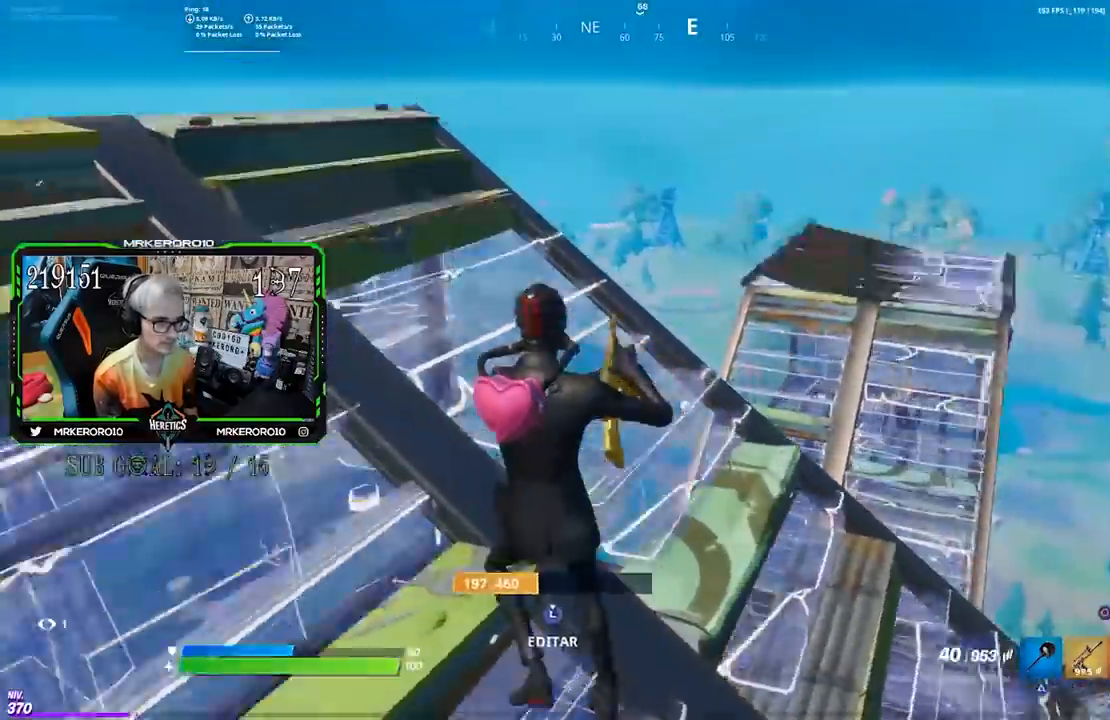
{"dt_ms": 500, "buttons": ["CROSS", "R2"], "left_stick": "right", "right_stick": "center", "events": [[283, "R2", "down"], [300, "right_stick", "right"], [317, "left_stick", "down"], [350, "right_stick", "center"], [417, "CROSS", "down"], [417, "left_stick", "right"]]}
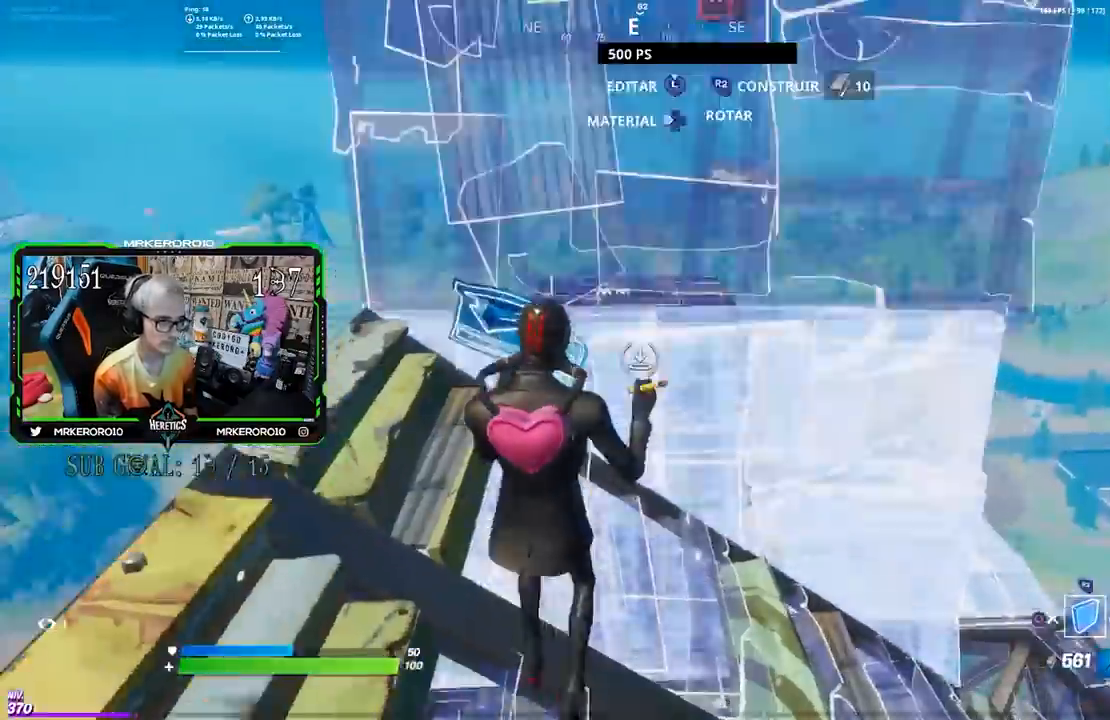
{"dt_ms": 500, "buttons": [], "left_stick": "up-right", "right_stick": "center", "events": [[50, "CROSS", "up"], [50, "R2", "up"], [50, "right_stick", "down"], [83, "left_stick", "up-right"], [117, "right_stick", "center"], [283, "L2", "down"], [383, "L2", "up"]]}
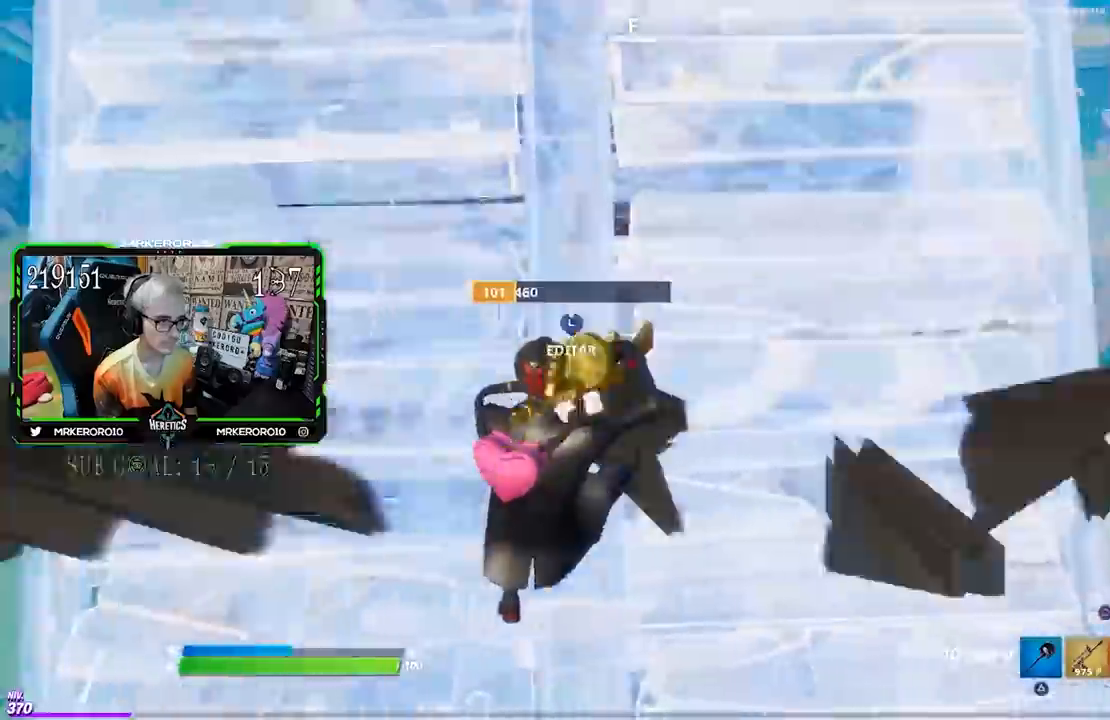
{"dt_ms": 500, "buttons": [], "left_stick": "up", "right_stick": "center", "events": [[417, "left_stick", "up"]]}
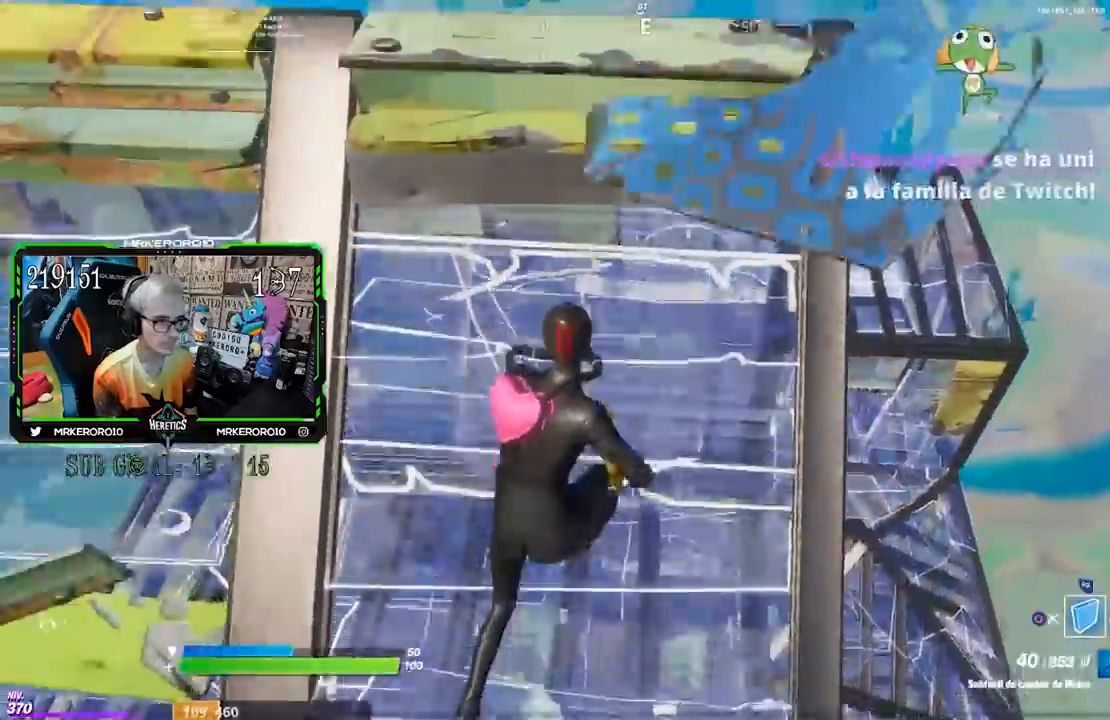
{"dt_ms": 500, "buttons": [], "left_stick": "up-right", "right_stick": "down-left", "events": [[250, "left_stick", "up-right"], [350, "right_stick", "up-right"], [450, "right_stick", "down-left"]]}
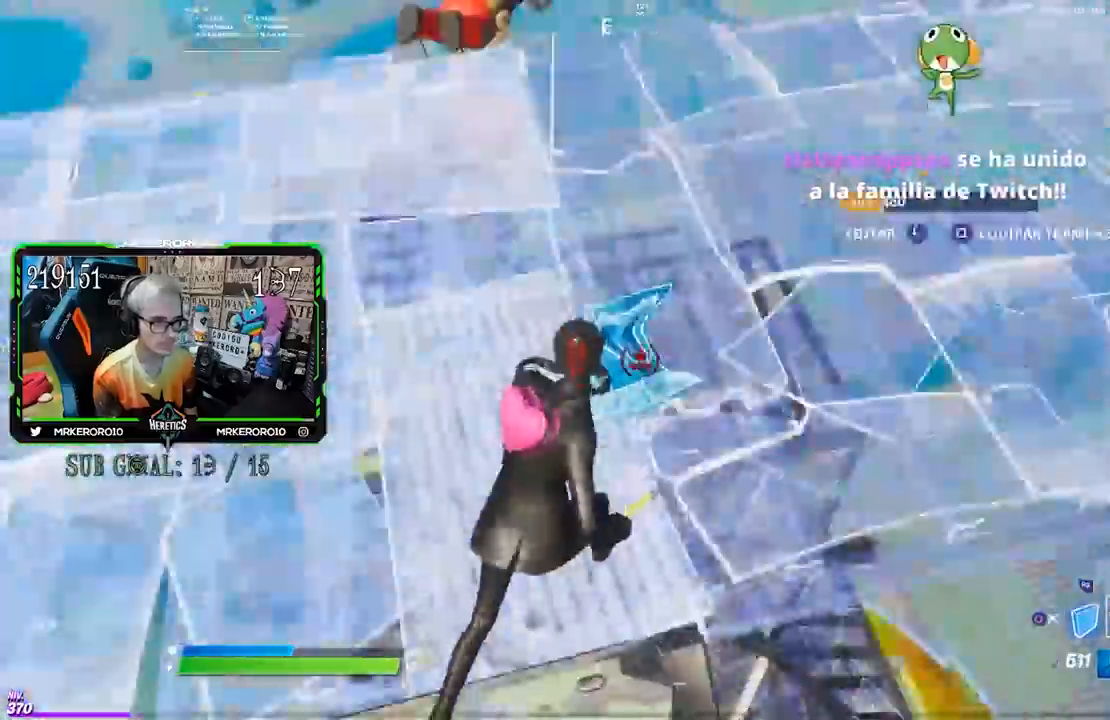
{"dt_ms": 500, "buttons": [], "left_stick": "up-right", "right_stick": "center", "events": [[50, "right_stick", "center"]]}
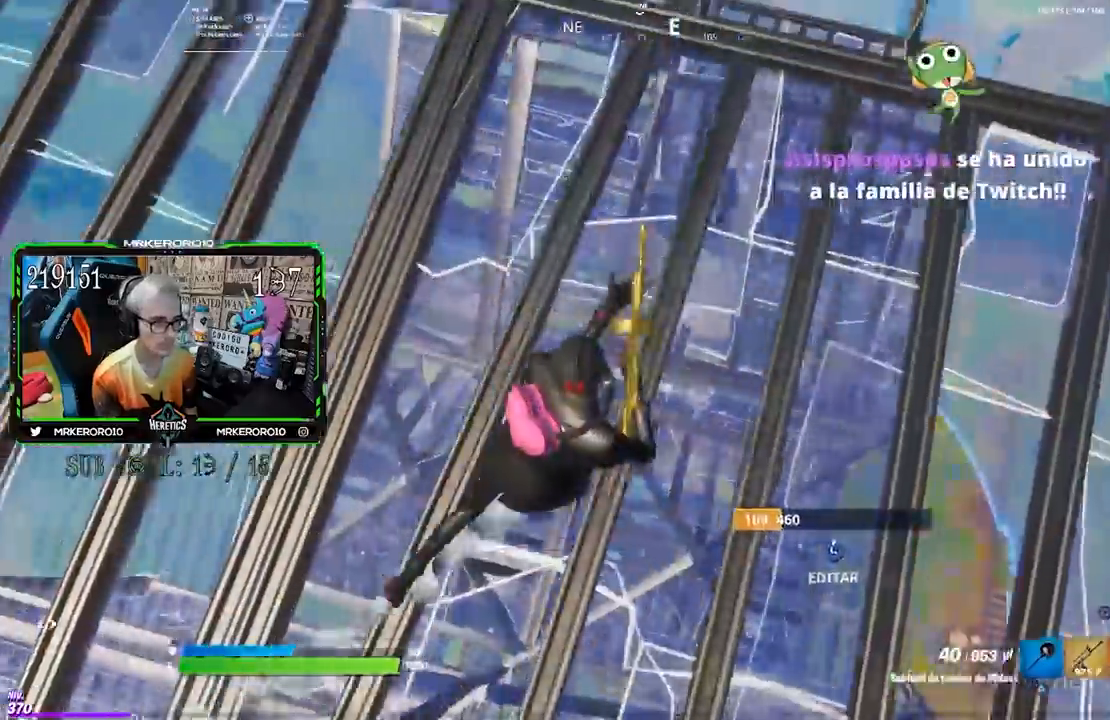
{"dt_ms": 500, "buttons": [], "left_stick": "up-right", "right_stick": "center", "events": []}
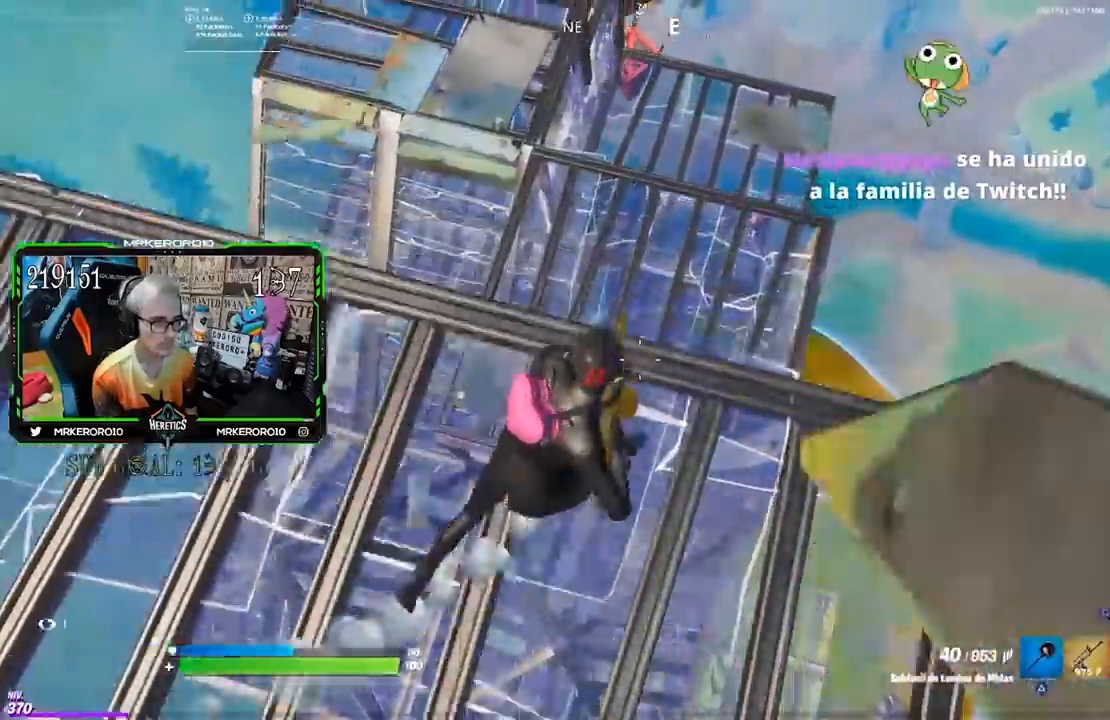
{"dt_ms": 500, "buttons": ["R2"], "left_stick": "left", "right_stick": "center", "events": [[183, "right_stick", "up-right"], [250, "R2", "down"], [267, "right_stick", "center"], [283, "left_stick", "down"], [350, "left_stick", "left"]]}
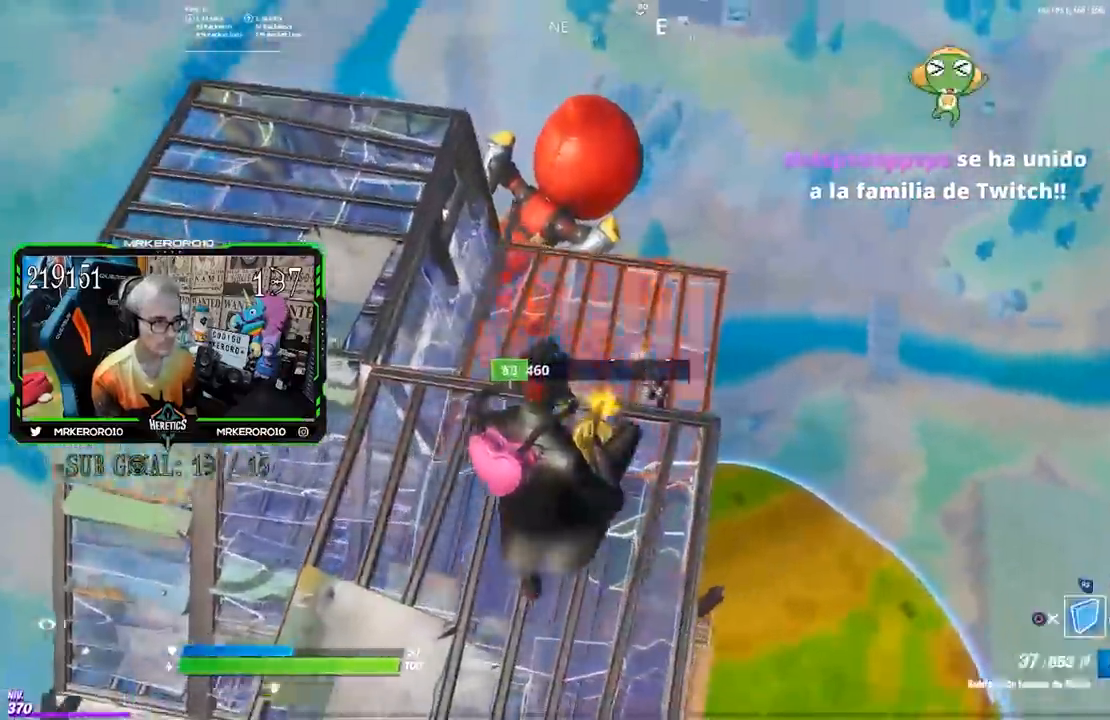
{"dt_ms": 500, "buttons": [], "left_stick": "left", "right_stick": "center"}
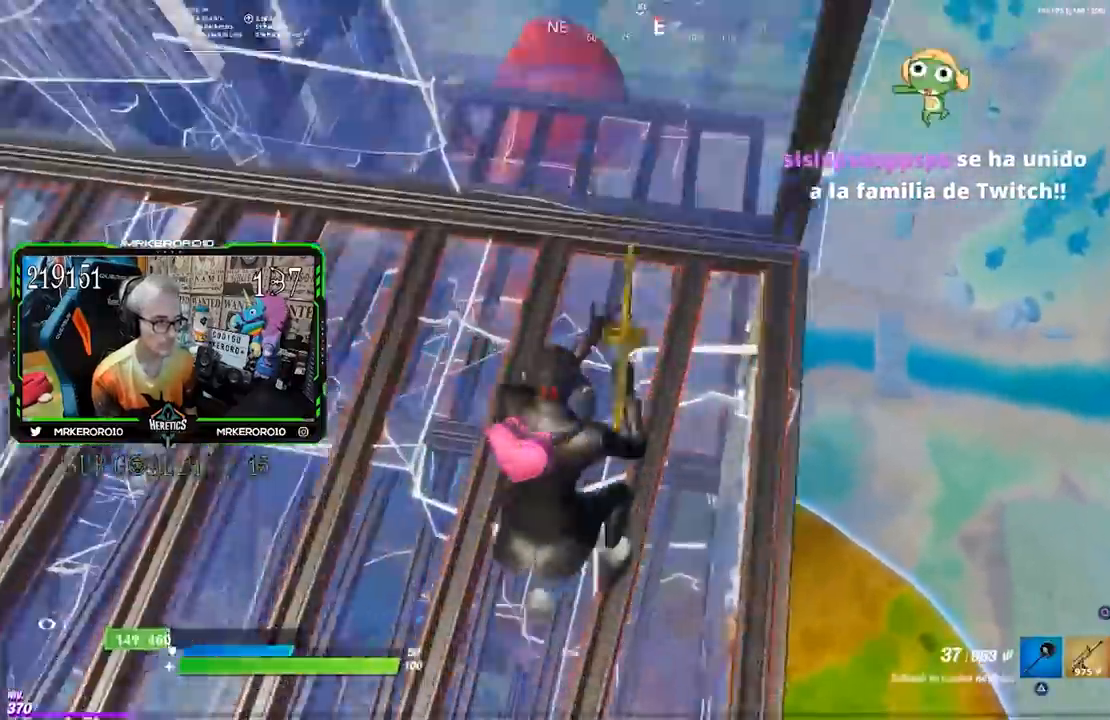
{"dt_ms": 500, "buttons": ["CROSS", "L2"], "left_stick": "up", "right_stick": "center", "events": [[50, "CROSS", "down"], [250, "left_stick", "up"], [433, "L2", "down"]]}
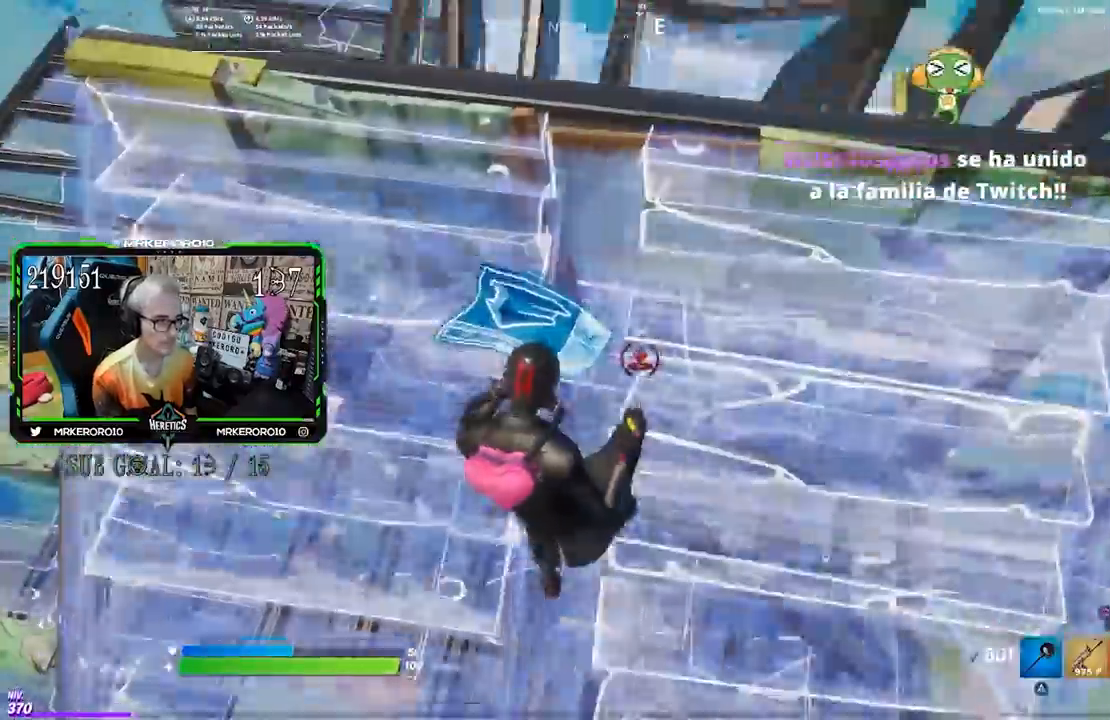
{"dt_ms": 500, "buttons": [], "left_stick": "up-right", "right_stick": "center", "events": [[17, "CROSS", "up"], [17, "L2", "up"], [117, "right_stick", "down"], [150, "left_stick", "up-right"], [217, "right_stick", "center"]]}
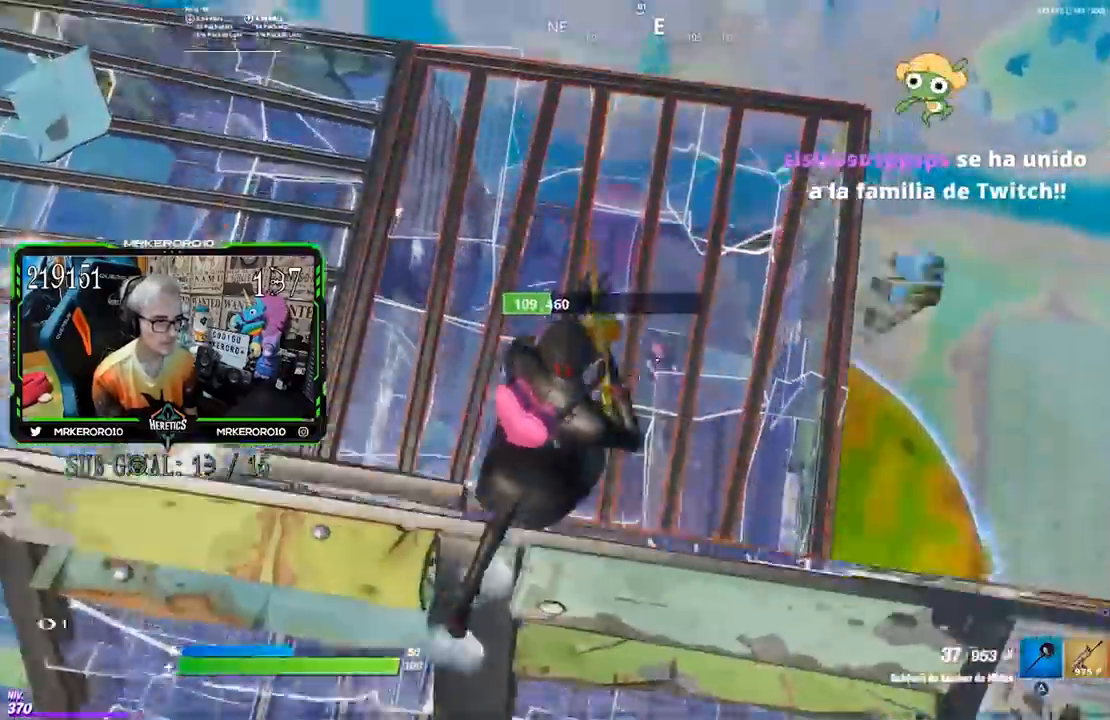
{"dt_ms": 1000, "buttons": [], "left_stick": "up-right", "right_stick": "up"}
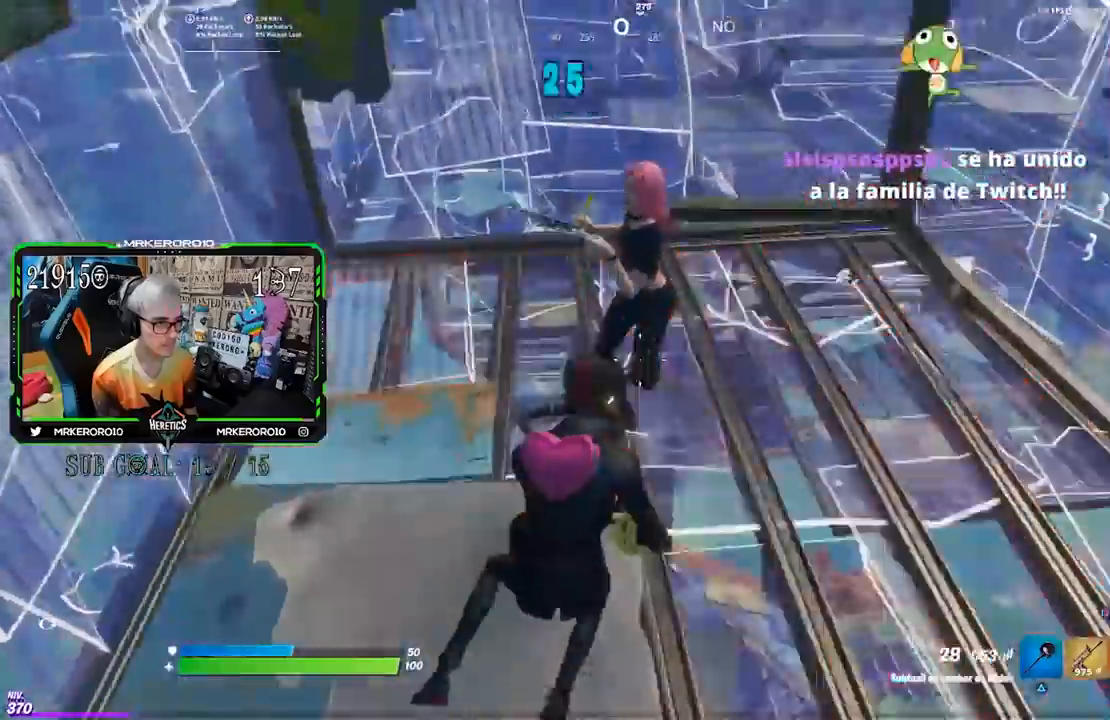
{"dt_ms": 500, "buttons": ["R2"], "left_stick": "right", "right_stick": "left", "events": [[117, "R2", "down"], [267, "right_stick", "up-left"], [400, "left_stick", "right"], [417, "right_stick", "center"], [500, "right_stick", "left"]]}
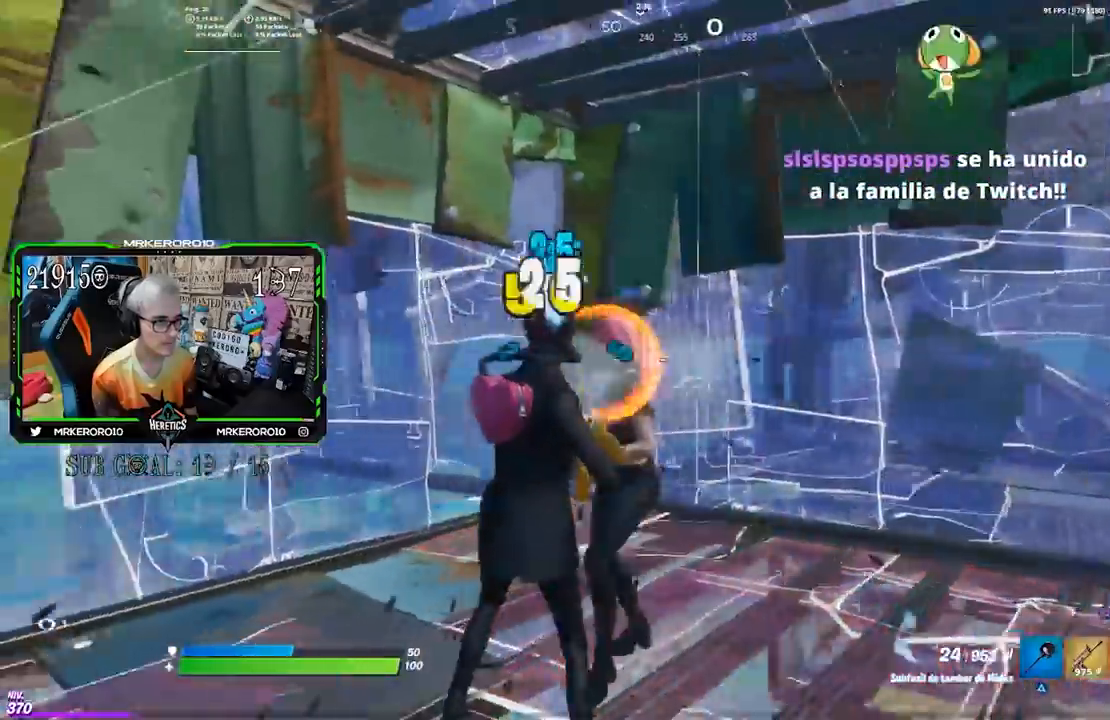
{"dt_ms": 500, "buttons": ["TRIANGLE"], "left_stick": "up-right", "right_stick": "center", "events": [[117, "right_stick", "center"], [317, "R2", "up"], [417, "TRIANGLE", "down"], [450, "left_stick", "up-right"]]}
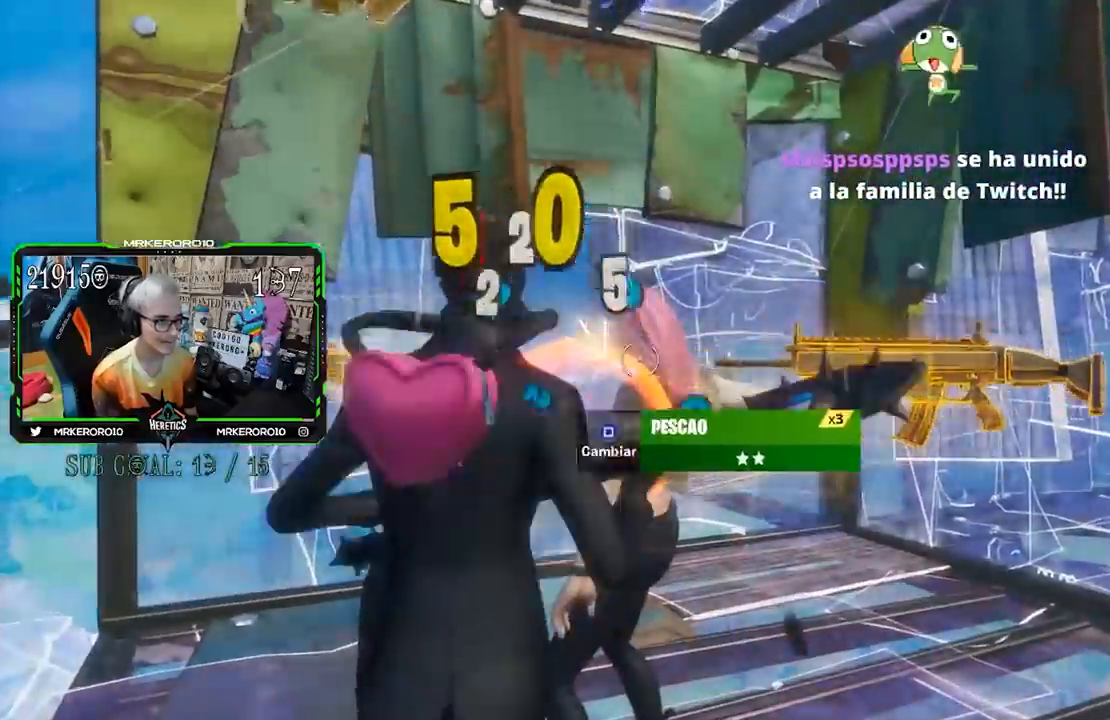
{"dt_ms": 500, "buttons": [], "left_stick": "center", "right_stick": "down-left", "events": [[17, "TRIANGLE", "up"], [50, "left_stick", "center"], [167, "right_stick", "left"], [217, "right_stick", "down-left"]]}
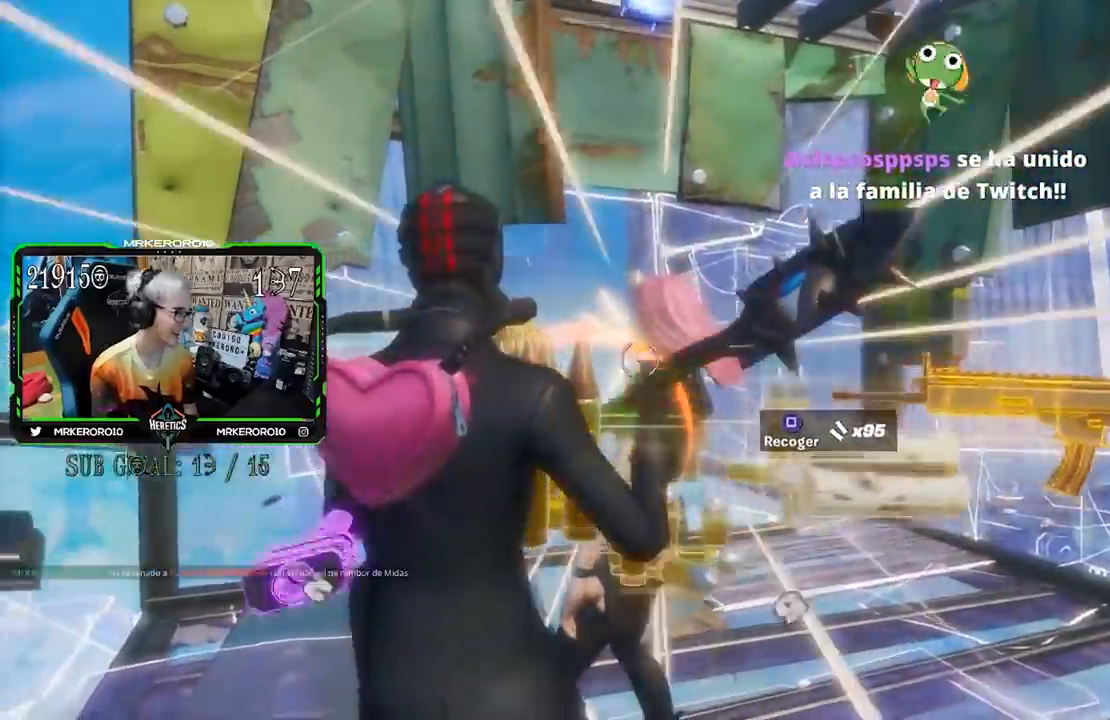
{"dt_ms": 500, "buttons": [], "left_stick": "center", "right_stick": "left", "events": [[17, "right_stick", "left"]]}
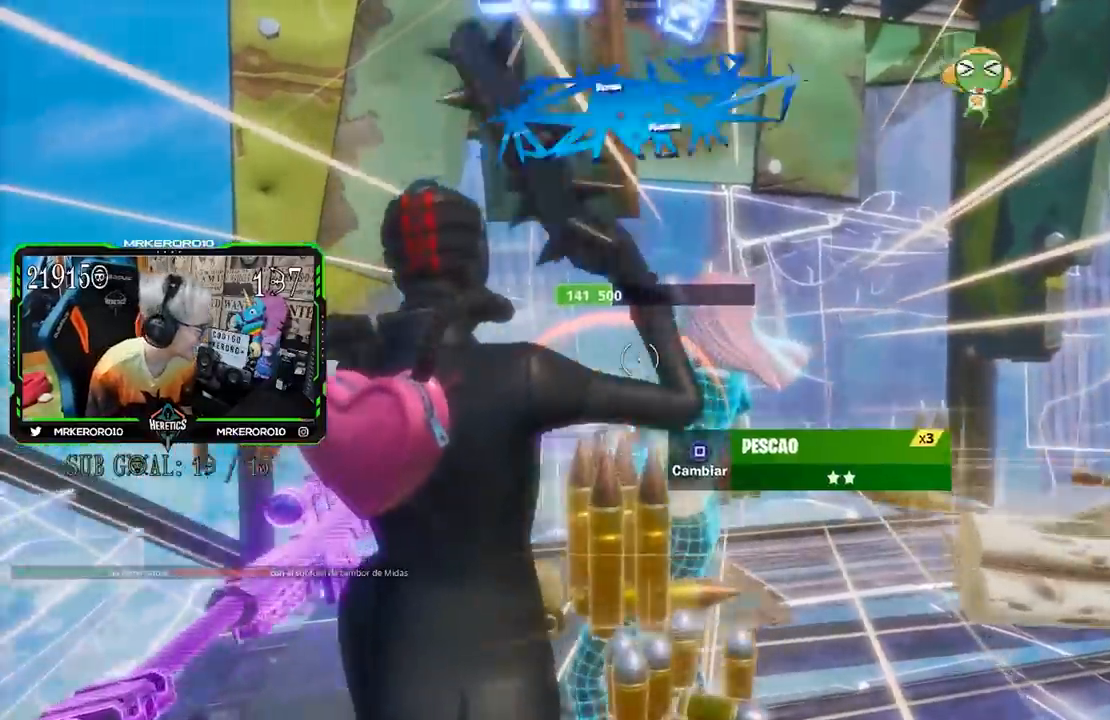
{"dt_ms": 500, "buttons": [], "left_stick": "up-left", "right_stick": "left", "events": [[17, "left_stick", "up-left"]]}
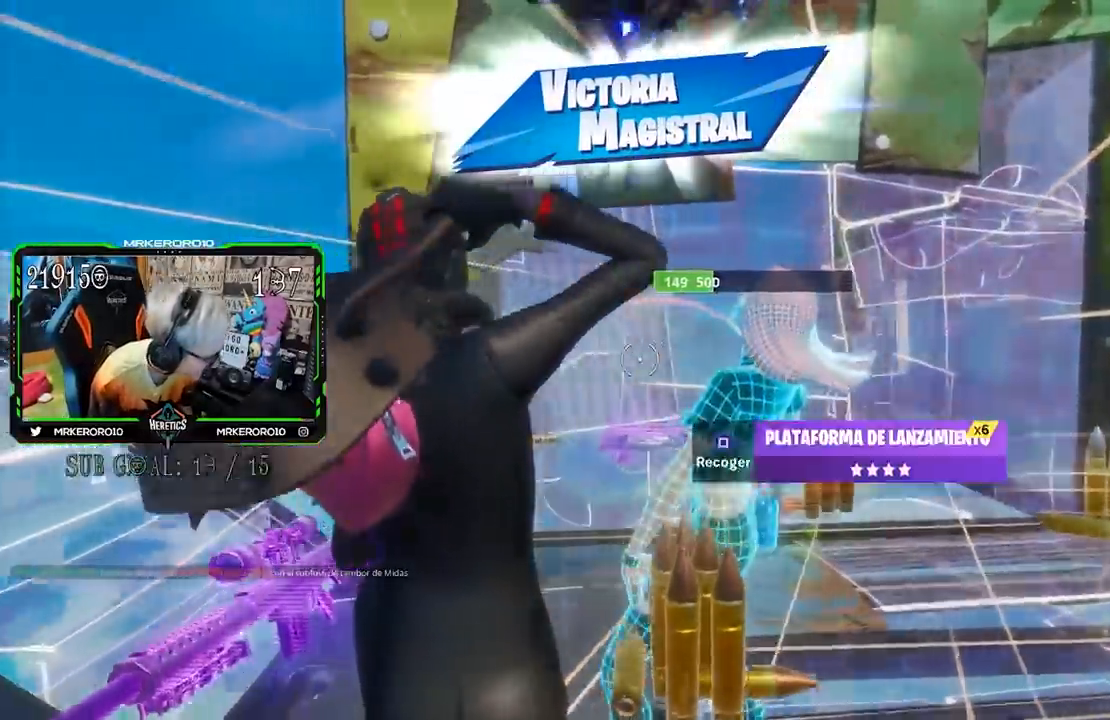
{"dt_ms": 500, "buttons": [], "left_stick": "up", "right_stick": "center", "events": [[350, "right_stick", "center"], [467, "left_stick", "up"]]}
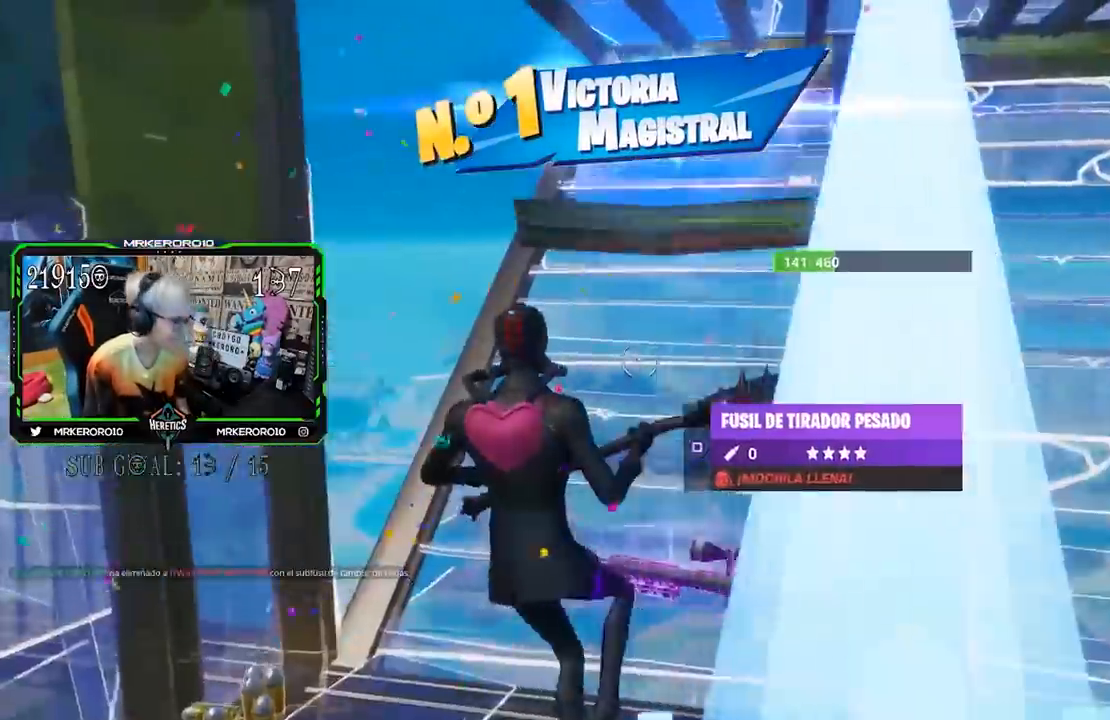
{"dt_ms": 500, "buttons": [], "left_stick": "center", "right_stick": "up", "events": [[83, "right_stick", "down"], [200, "right_stick", "center"], [483, "right_stick", "up"], [500, "left_stick", "center"]]}
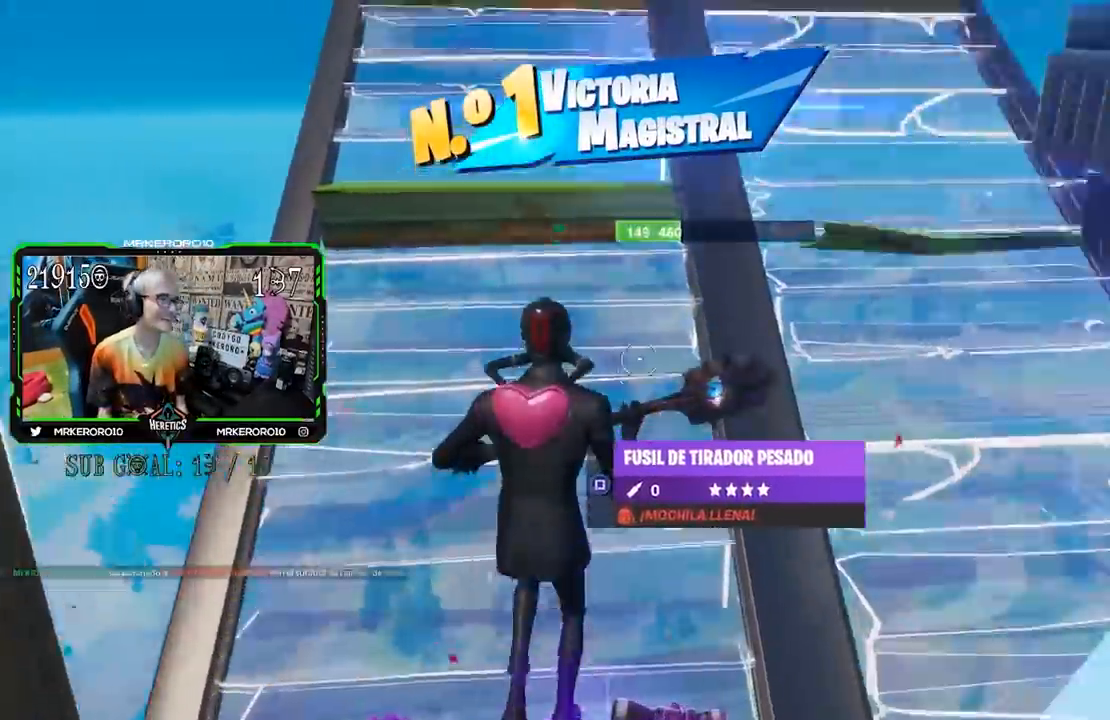
{"dt_ms": 1000, "buttons": [], "left_stick": "center", "right_stick": "center"}